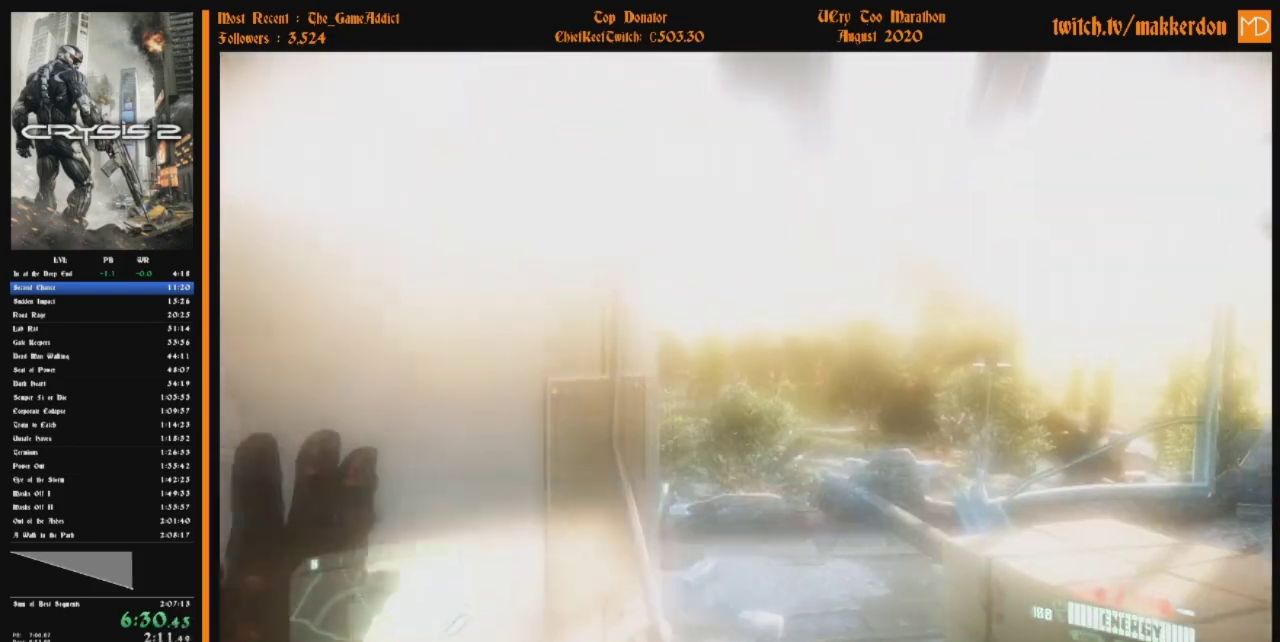
Gameplay with keyboard and mouse; each line is a JSON object with the keys and mouse buttons held at the frame after it. "events" lists presses ("down") and releases ("up") of "alt", "caps_lock", "ctrl", "down", "escape", "f1", "f2", "f3", "f4", "f5", "f6", "f7", "f8", "left", "return", "right", "shift", "space", "super", "tab", "up", "mouse_left", "mouse_wheel" and "mouse_right" between this image and that frame as [ms after this image, input, new state], when the widget could be followed in between. "mouse_left", "mouse_wheel", "mouse_right" = the "left", "wheel", "right" buttons of the "mouse" list. No other keys are recorded. "wheel" means that the mouse wheel is clicked or scrolled. Mouse movement is not recorded.
{"keys": ["shift"], "mouse": [], "events": [[434, "shift", "down"]]}
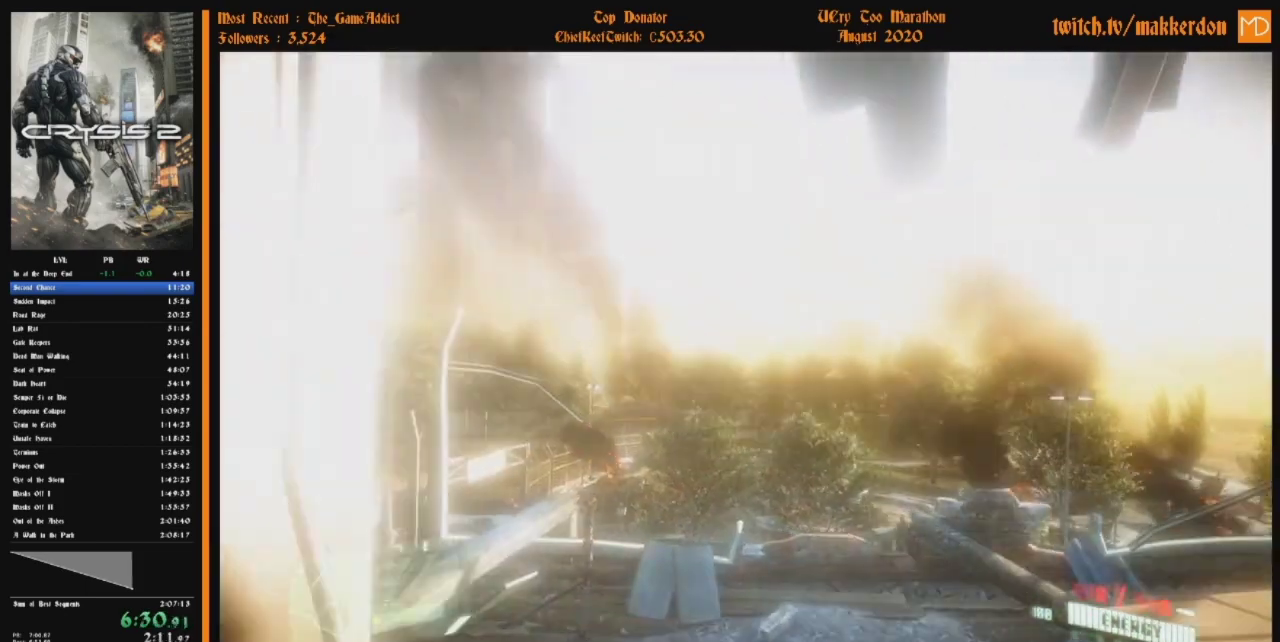
{"keys": ["shift"], "mouse": [], "events": []}
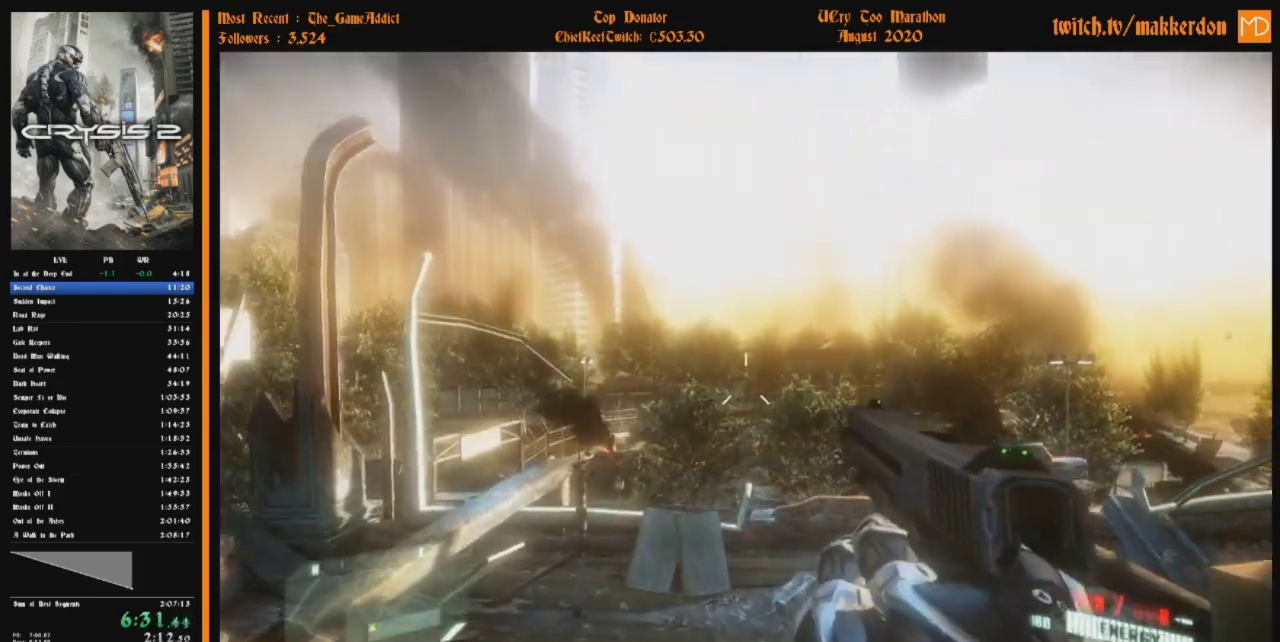
{"keys": ["shift"], "mouse": [], "events": []}
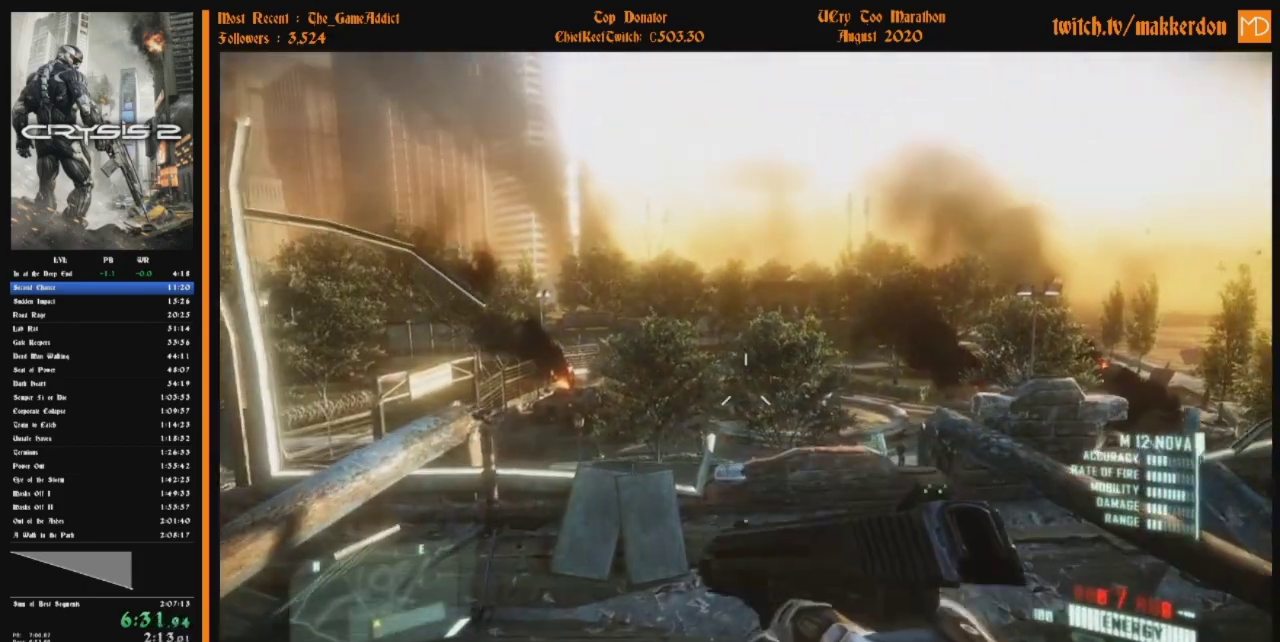
{"keys": ["shift"], "mouse": [], "events": []}
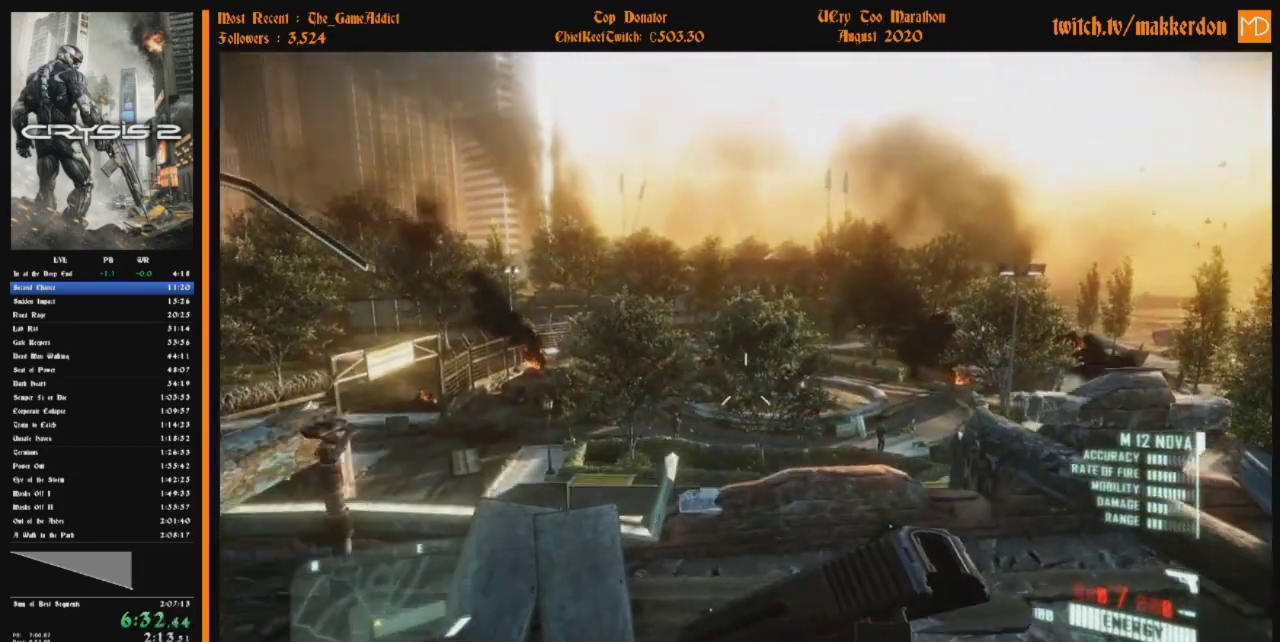
{"keys": ["shift"], "mouse": [], "events": []}
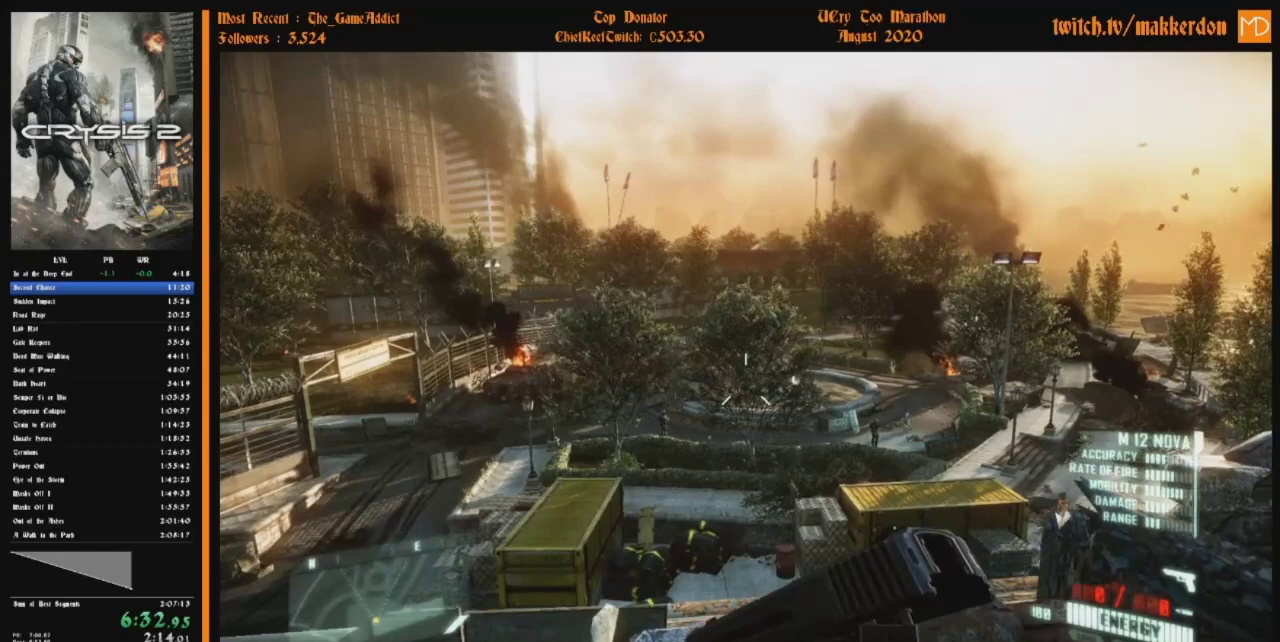
{"keys": ["shift"], "mouse": [], "events": []}
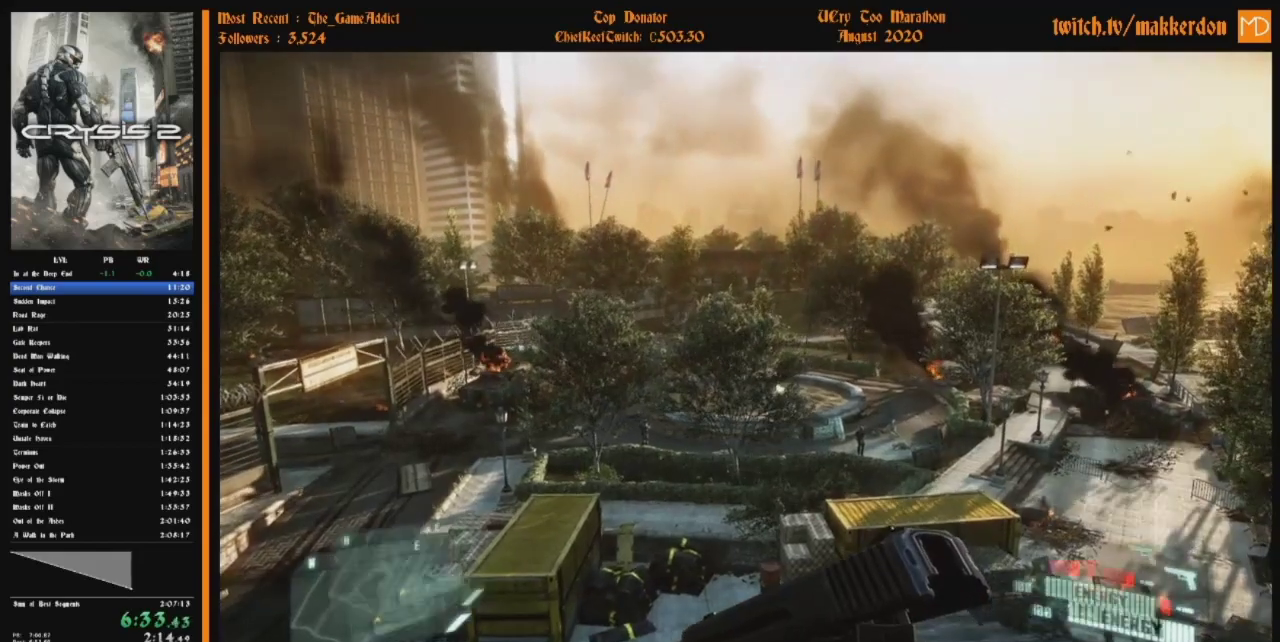
{"keys": ["shift"], "mouse": [], "events": []}
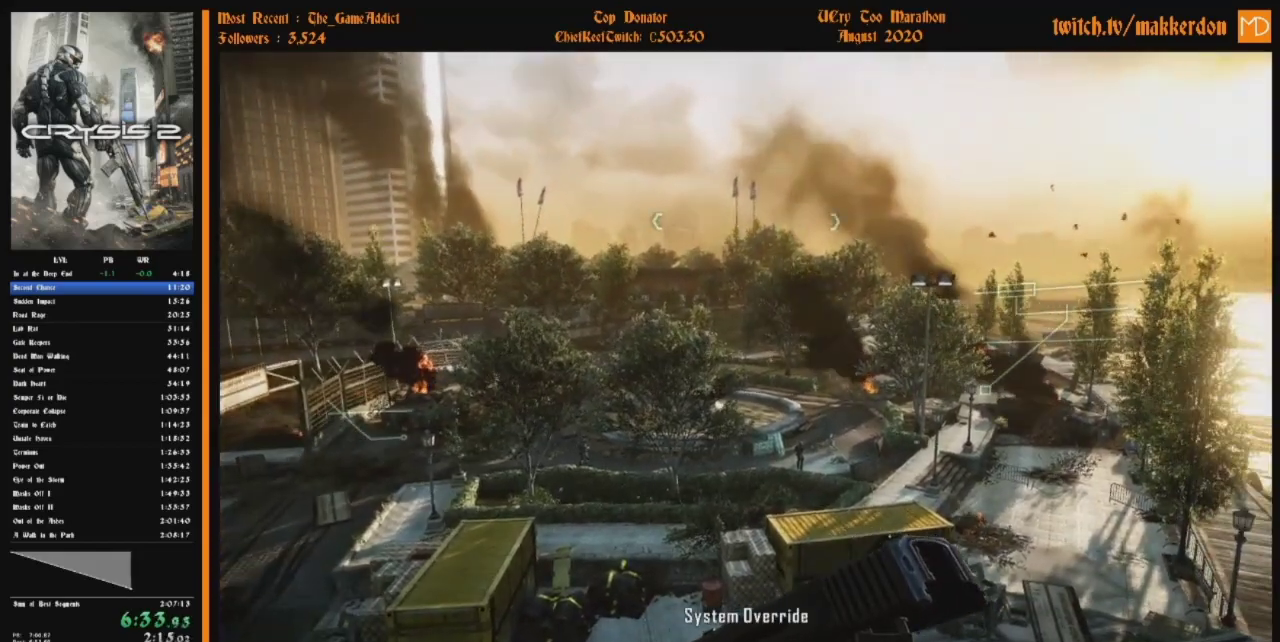
{"keys": [], "mouse": [], "events": [[33, "shift", "up"]]}